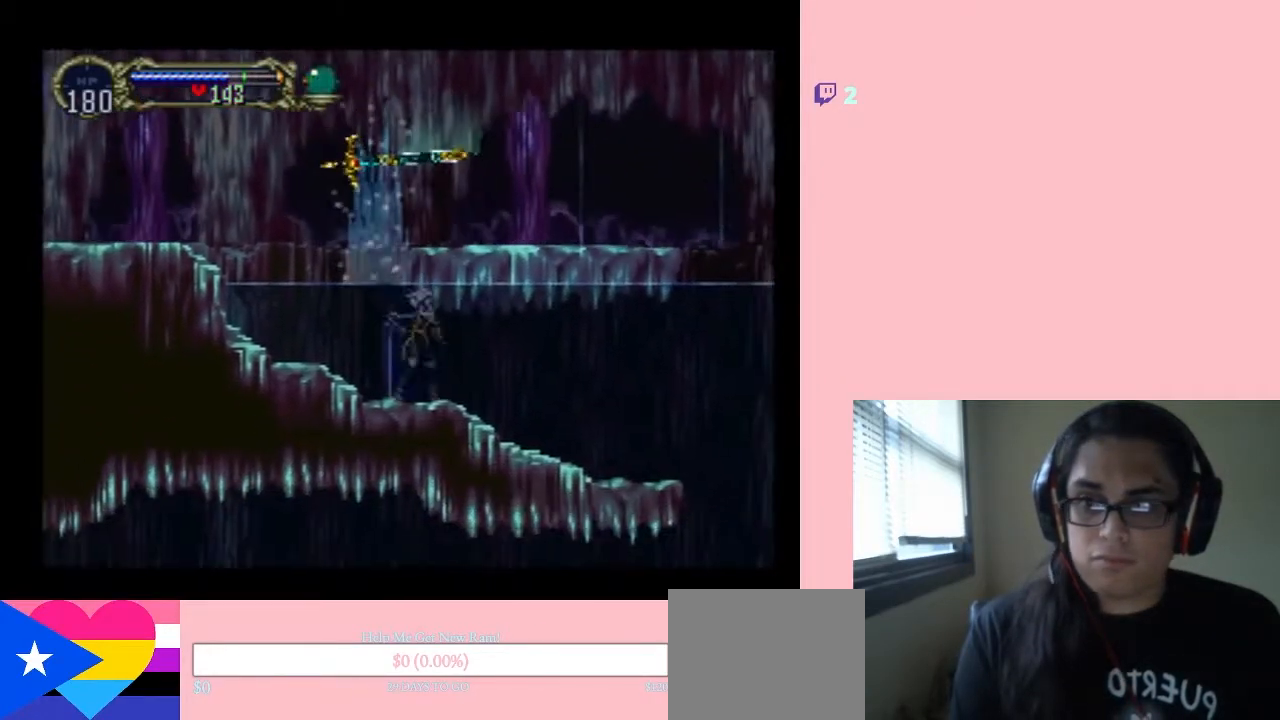
Gameplay with a controller (Nintendo layout); each line is a JSON object with the inputs held at the frame after it. "events" lists button and stick changes between this image and that frame as [ms after this image, input, new state], when the widget could be followed in between. Not read: L2 L3 R2 R3.
{"buttons": ["DPAD_RIGHT"], "left_stick": "center", "right_stick": "center", "events": []}
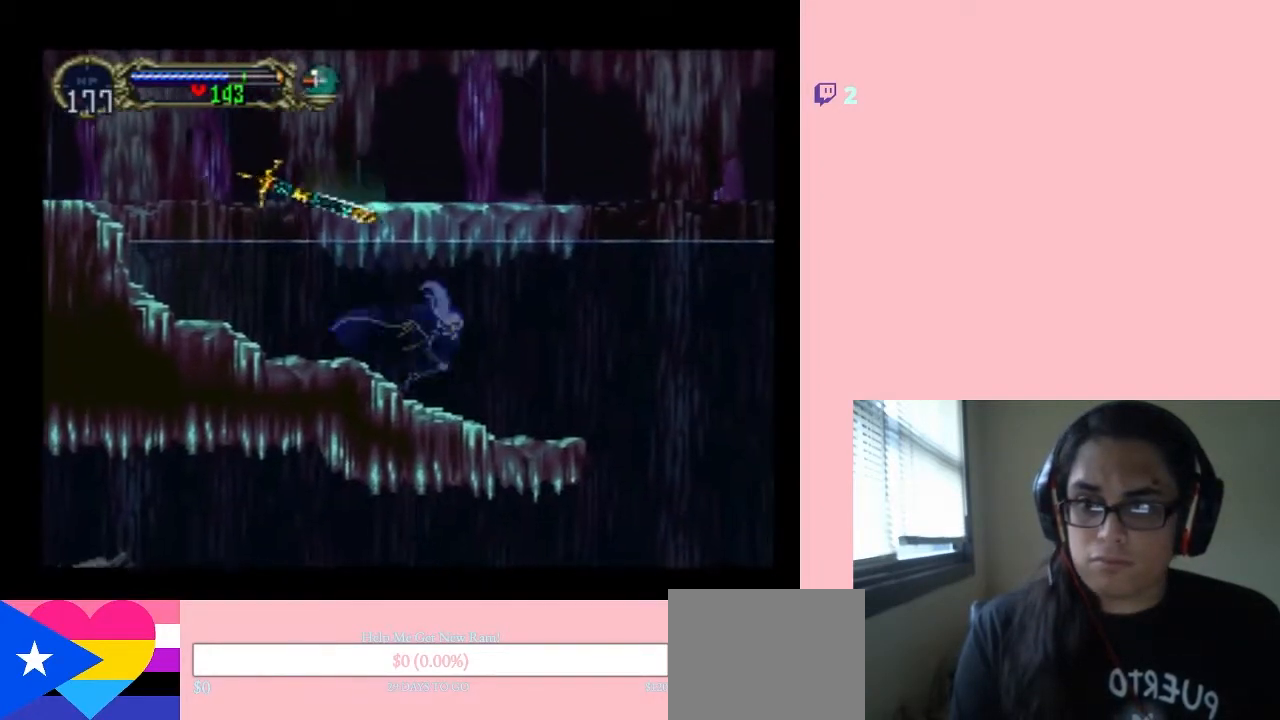
{"buttons": ["DPAD_RIGHT"], "left_stick": "center", "right_stick": "center", "events": []}
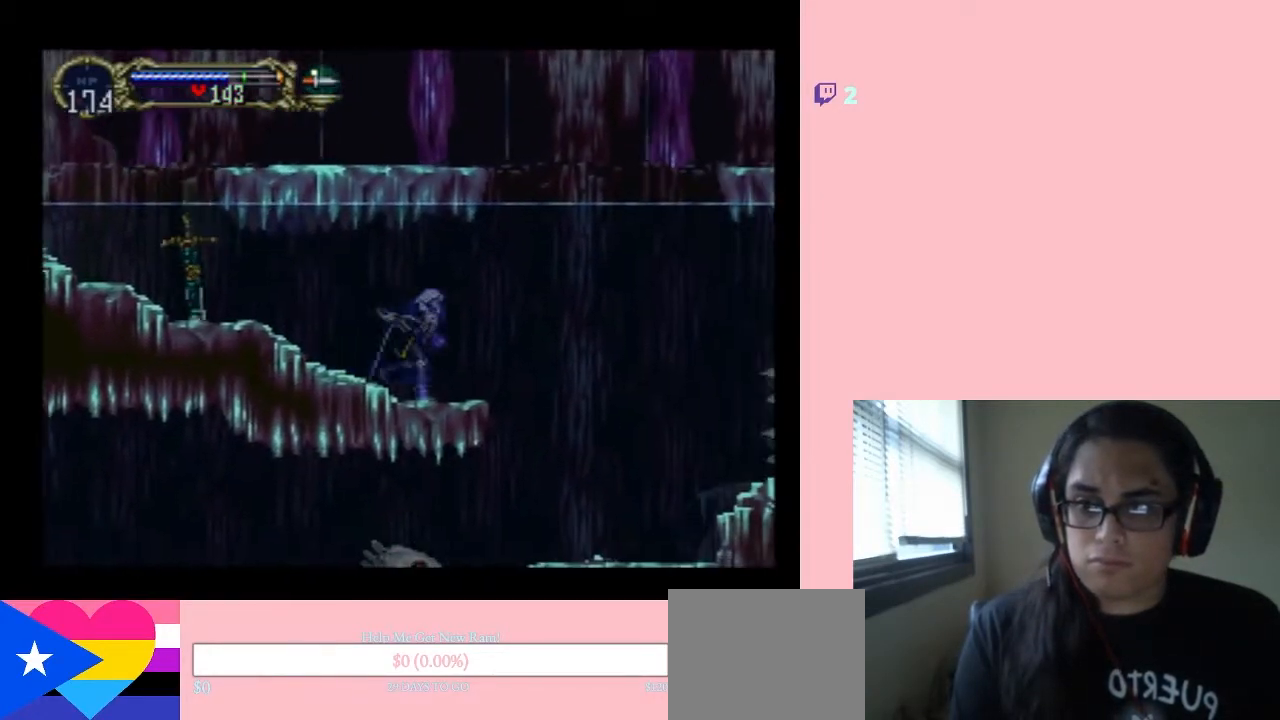
{"buttons": ["DPAD_RIGHT"], "left_stick": "center", "right_stick": "center", "events": []}
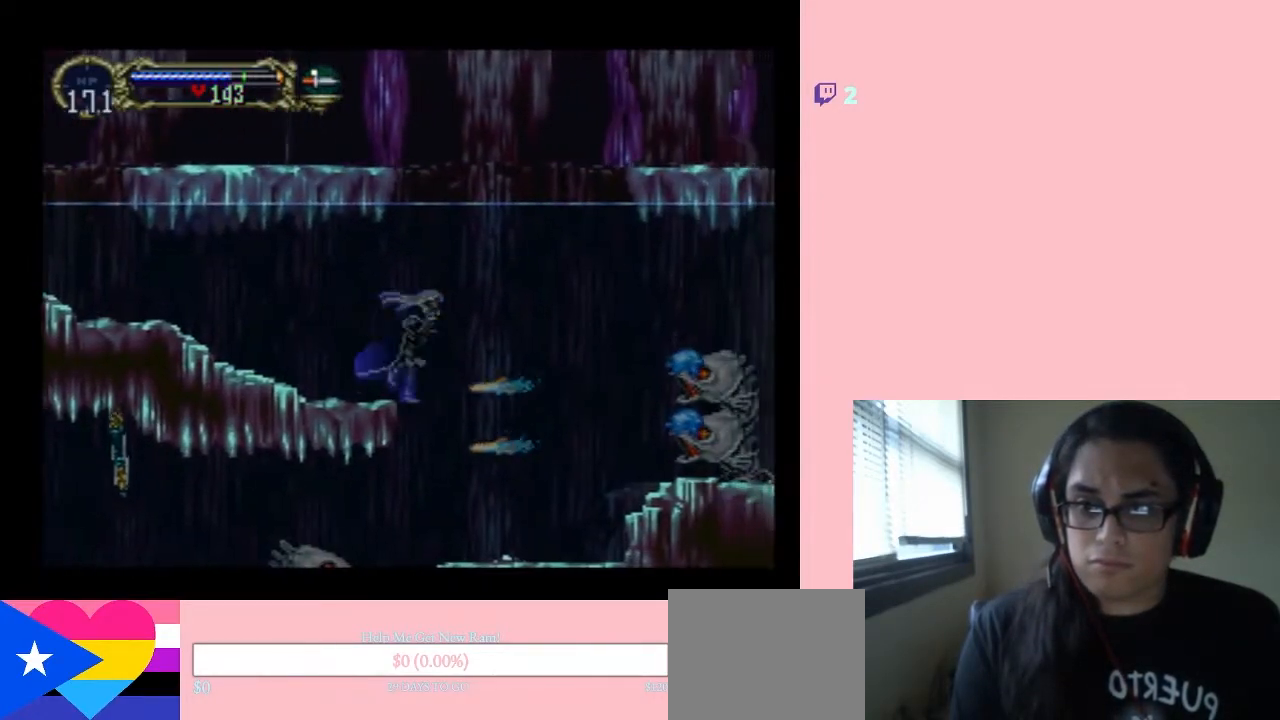
{"buttons": ["DPAD_RIGHT"], "left_stick": "center", "right_stick": "center", "events": [[167, "B", "down"], [417, "B", "up"]]}
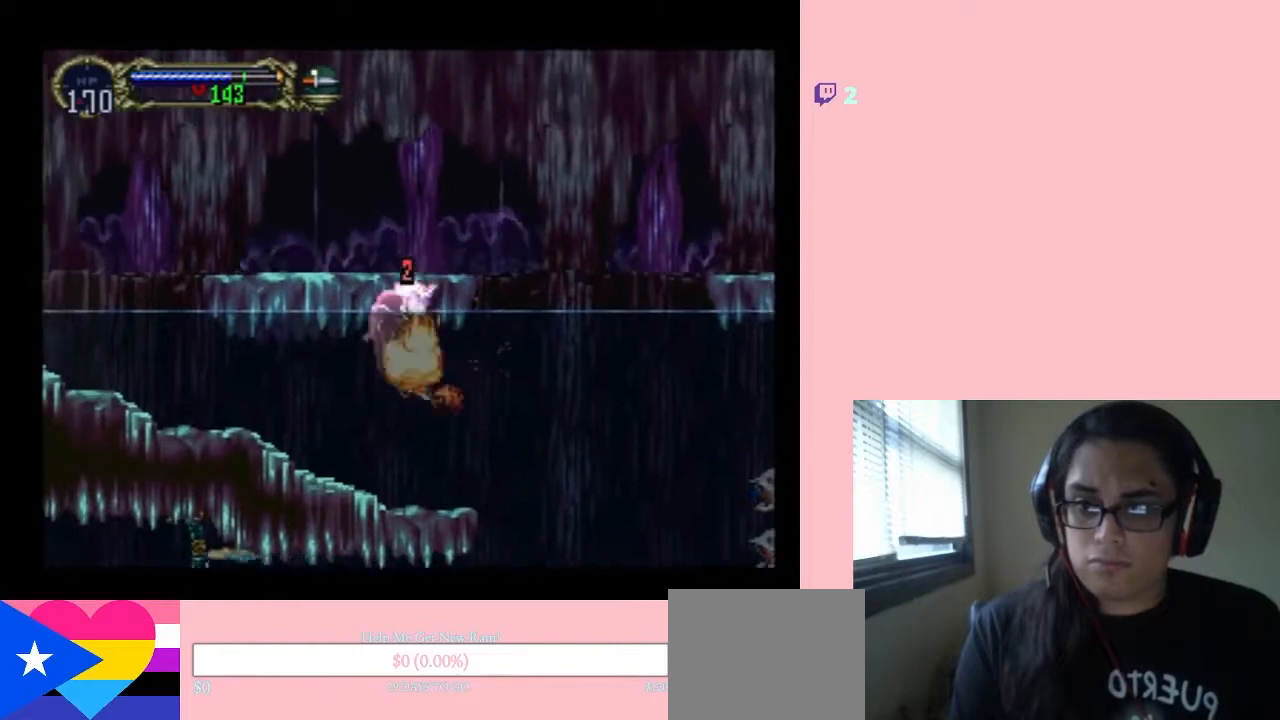
{"buttons": ["DPAD_RIGHT"], "left_stick": "center", "right_stick": "center", "events": []}
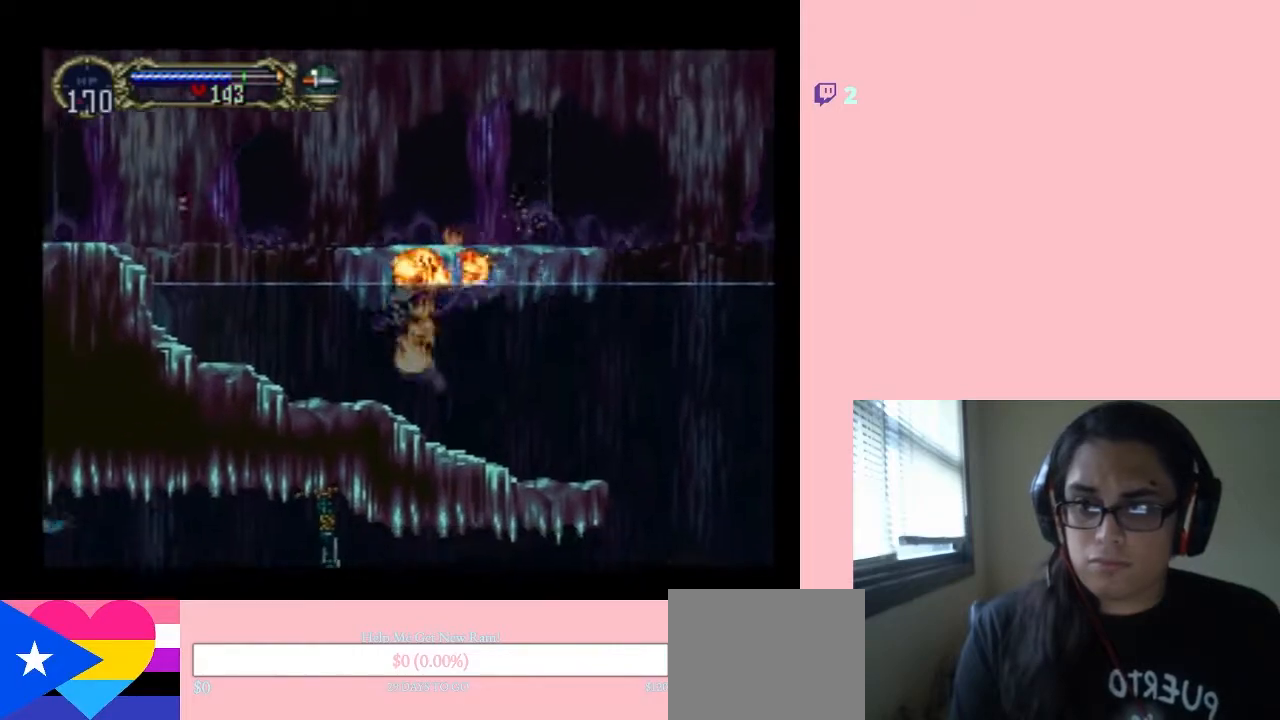
{"buttons": ["B", "DPAD_RIGHT"], "left_stick": "center", "right_stick": "center", "events": [[167, "B", "down"]]}
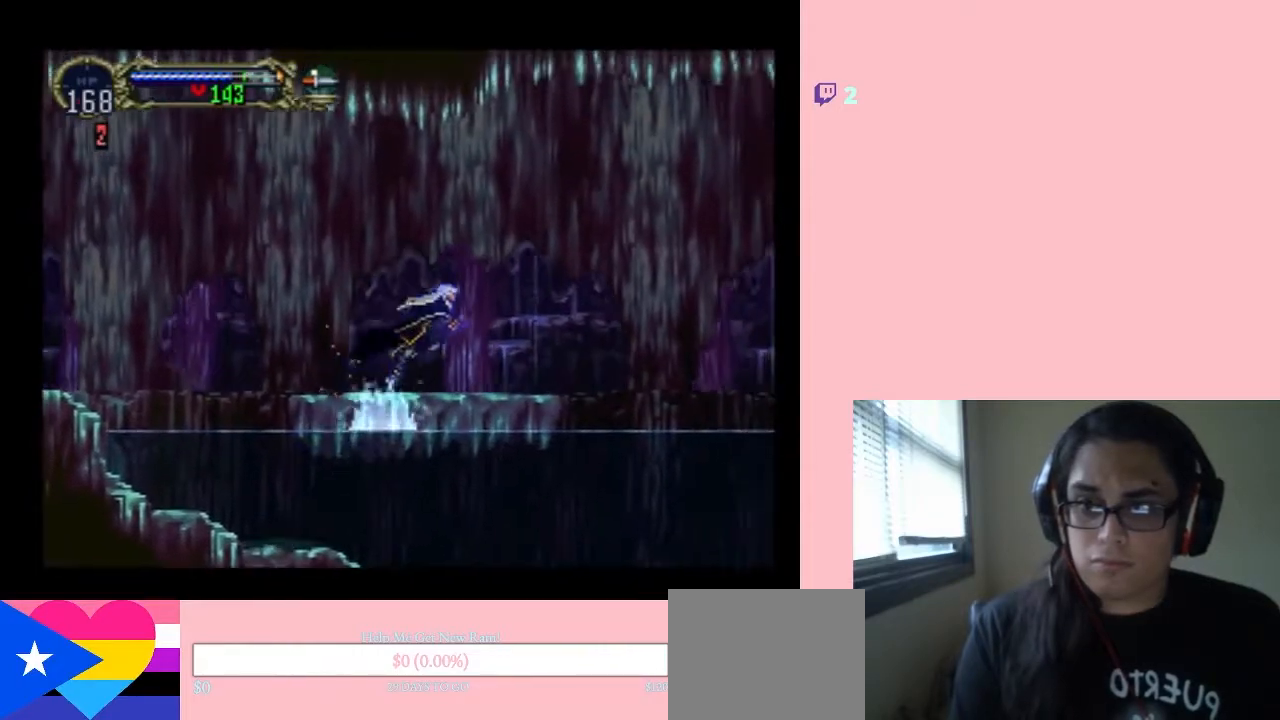
{"buttons": ["B", "DPAD_RIGHT"], "left_stick": "center", "right_stick": "center", "events": [[50, "B", "up"], [483, "B", "down"]]}
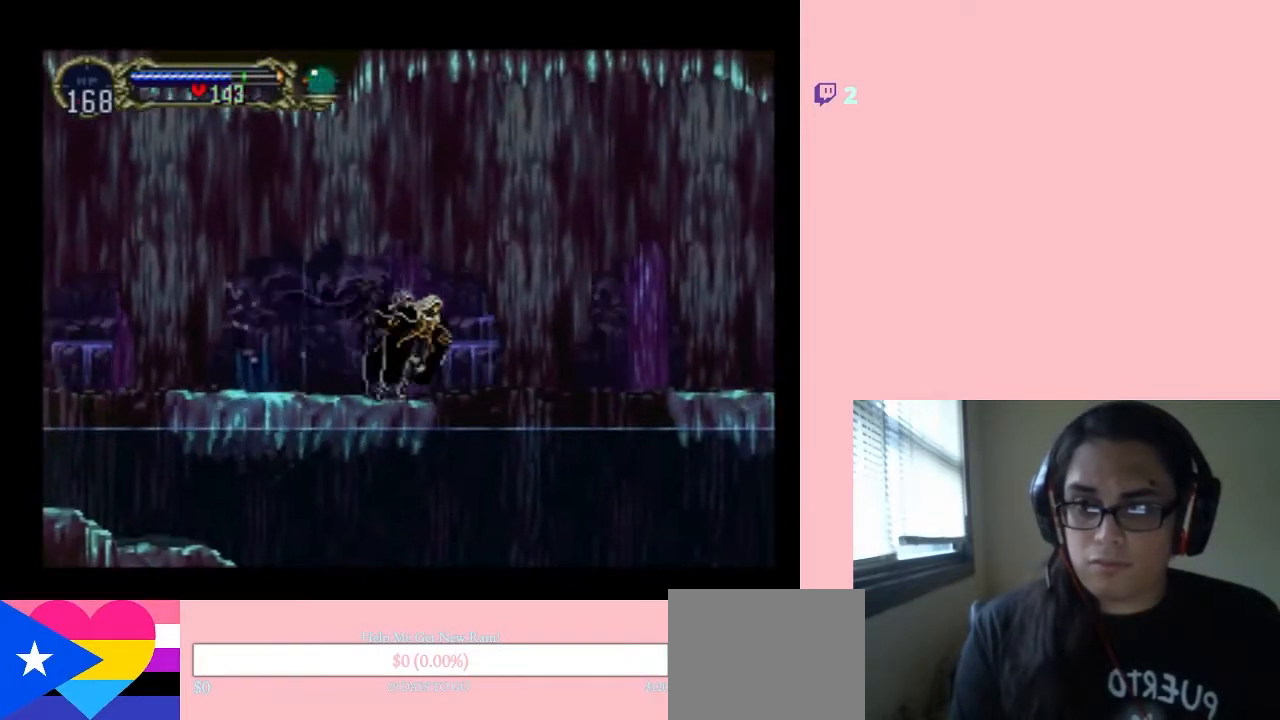
{"buttons": ["DPAD_RIGHT"], "left_stick": "center", "right_stick": "center", "events": [[500, "B", "up"]]}
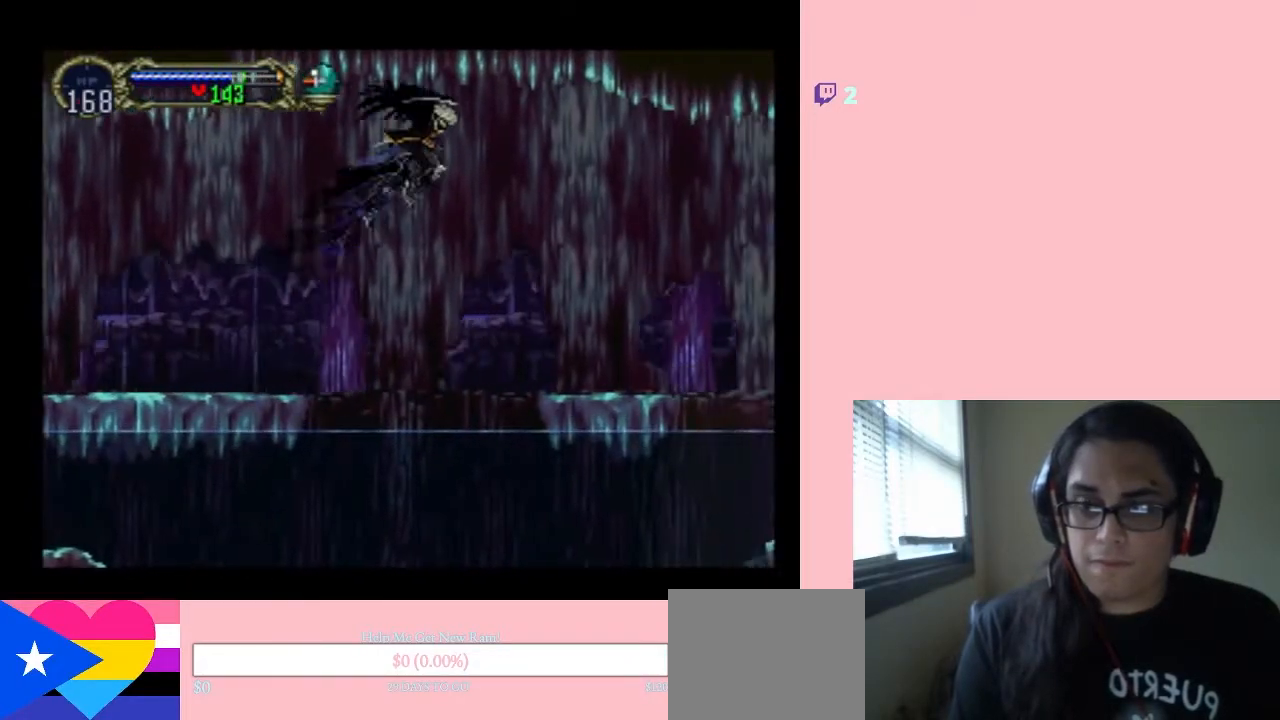
{"buttons": ["DPAD_RIGHT"], "left_stick": "center", "right_stick": "center", "events": []}
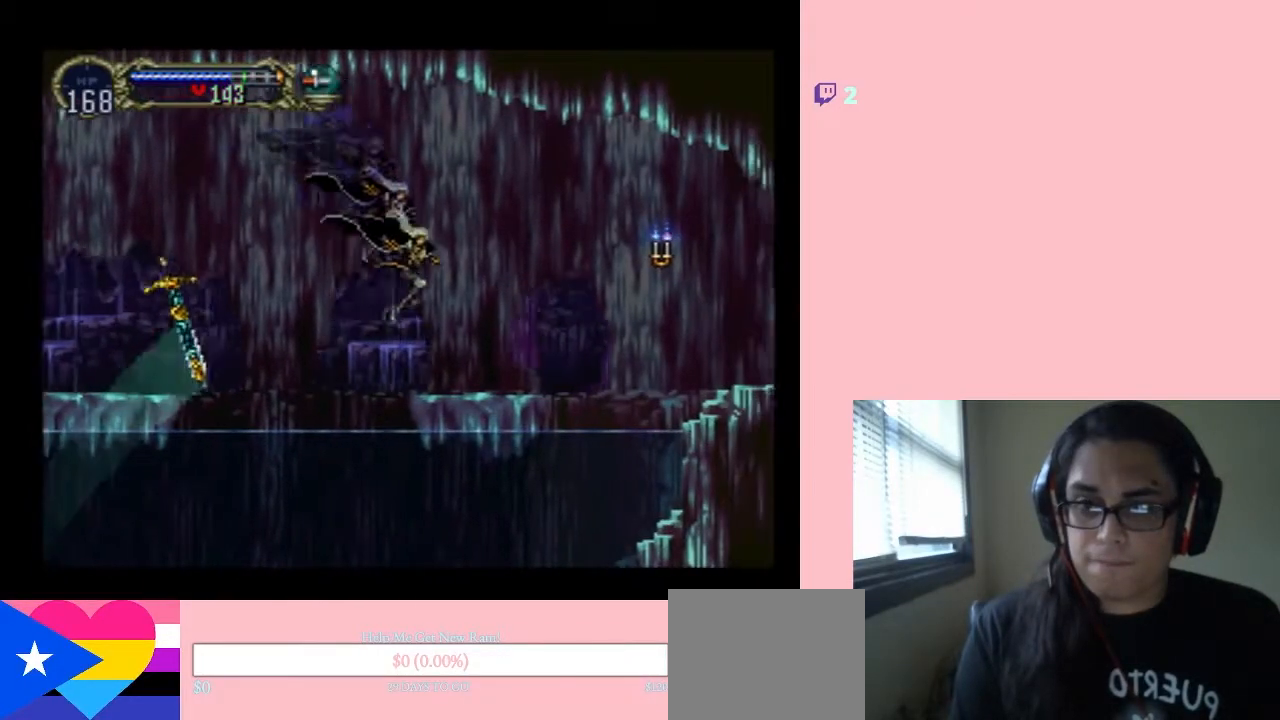
{"buttons": ["DPAD_RIGHT"], "left_stick": "center", "right_stick": "center", "events": [[267, "B", "down"], [333, "Y", "down"], [383, "Y", "up"], [417, "B", "up"]]}
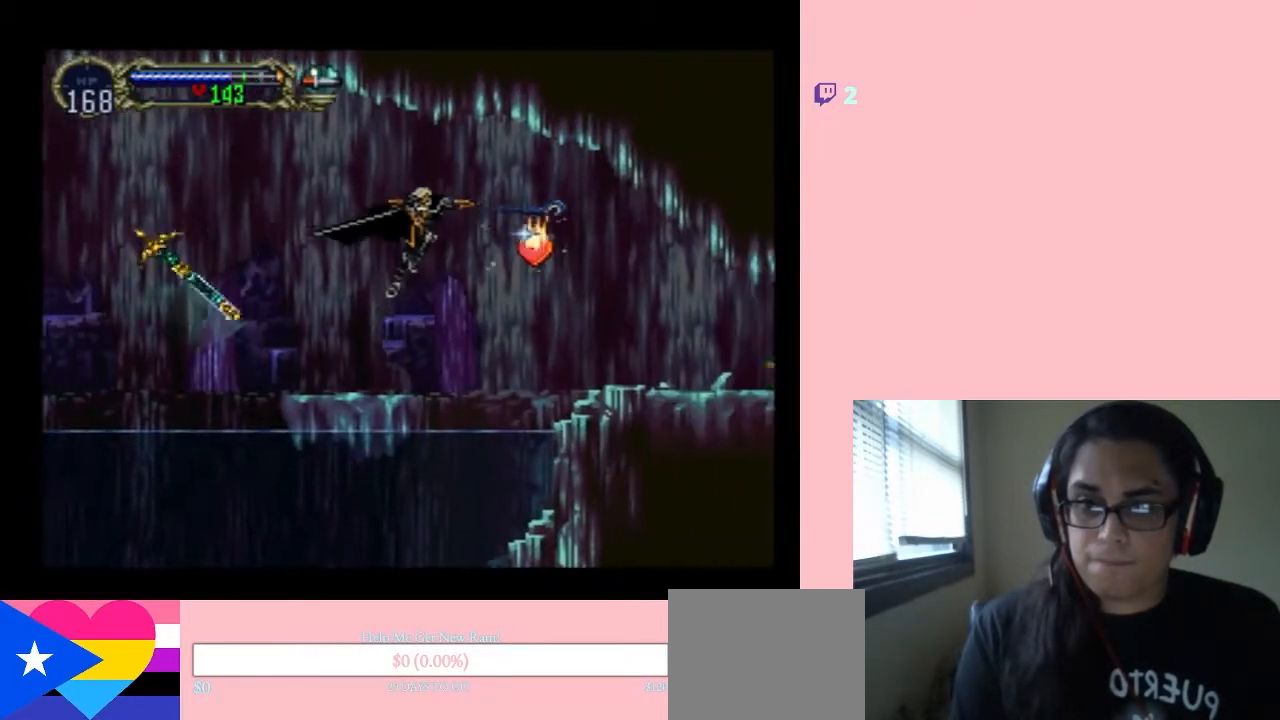
{"buttons": ["DPAD_RIGHT"], "left_stick": "center", "right_stick": "center", "events": [[300, "B", "down"], [433, "B", "up"]]}
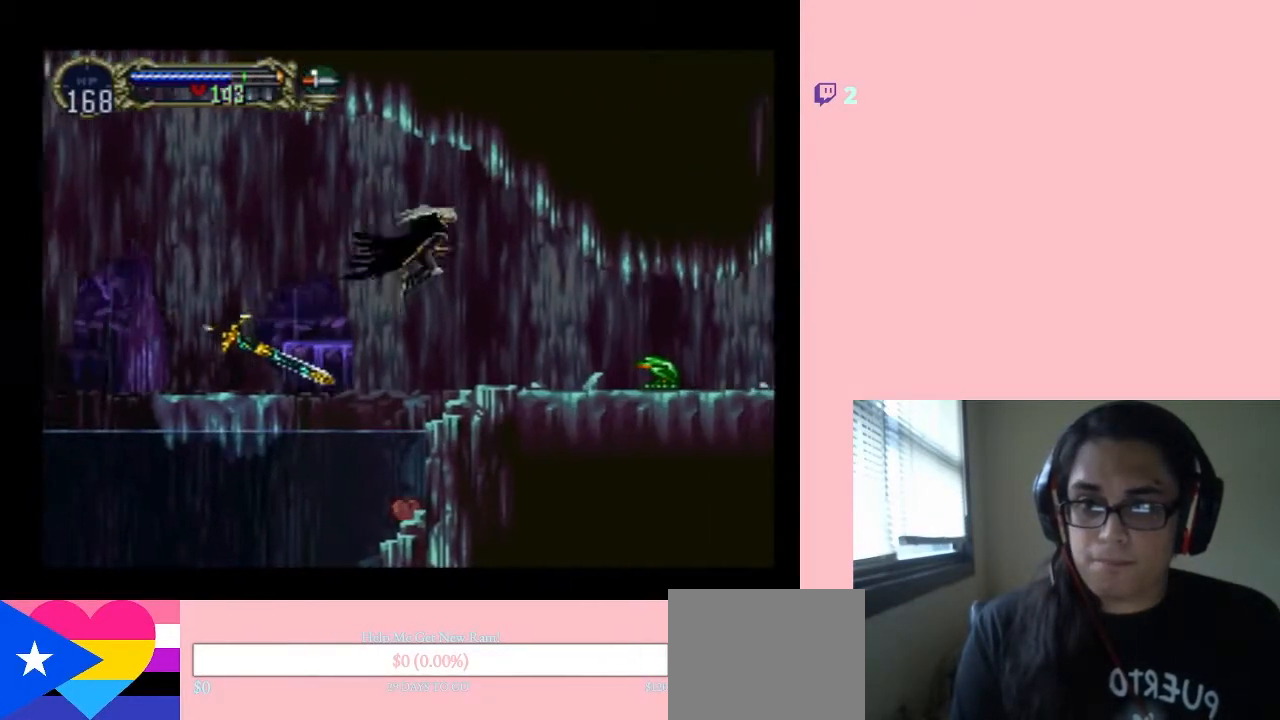
{"buttons": ["Y", "DPAD_DOWN"], "left_stick": "center", "right_stick": "center", "events": [[350, "DPAD_DOWN", "down"], [350, "DPAD_RIGHT", "up"], [467, "Y", "down"]]}
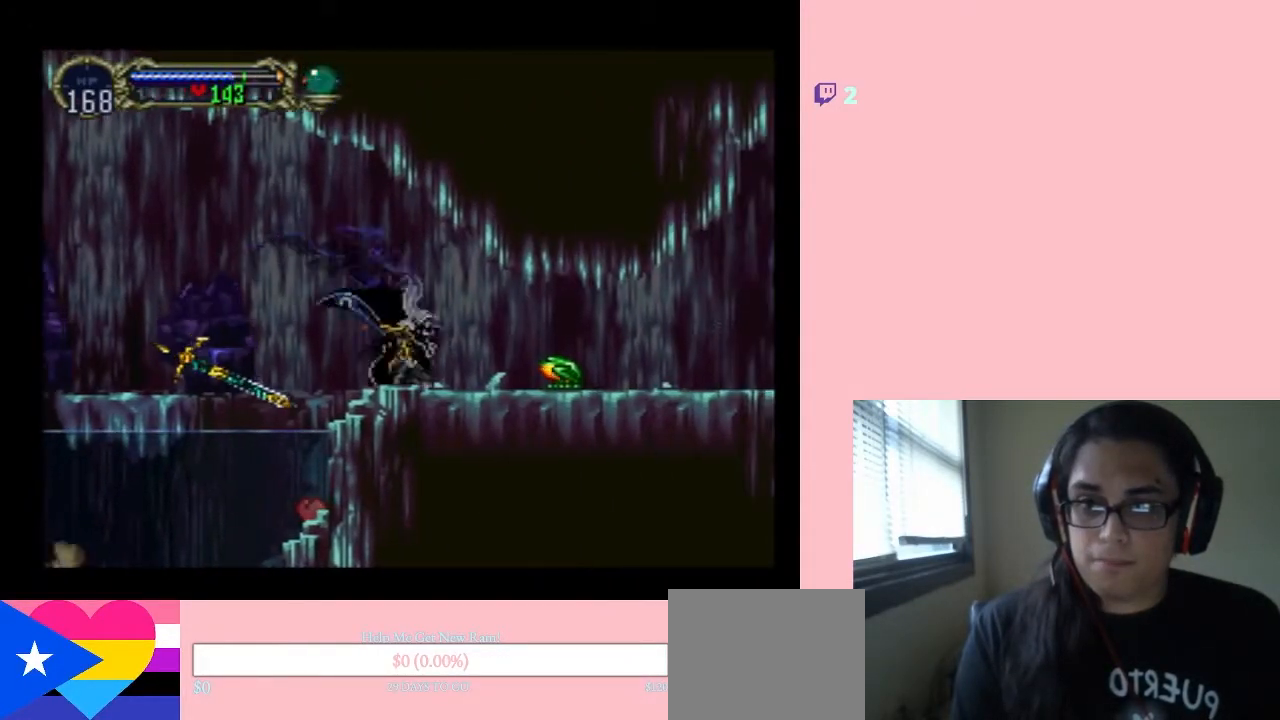
{"buttons": ["DPAD_RIGHT"], "left_stick": "center", "right_stick": "center", "events": [[83, "Y", "up"], [400, "DPAD_DOWN", "up"], [483, "DPAD_RIGHT", "down"]]}
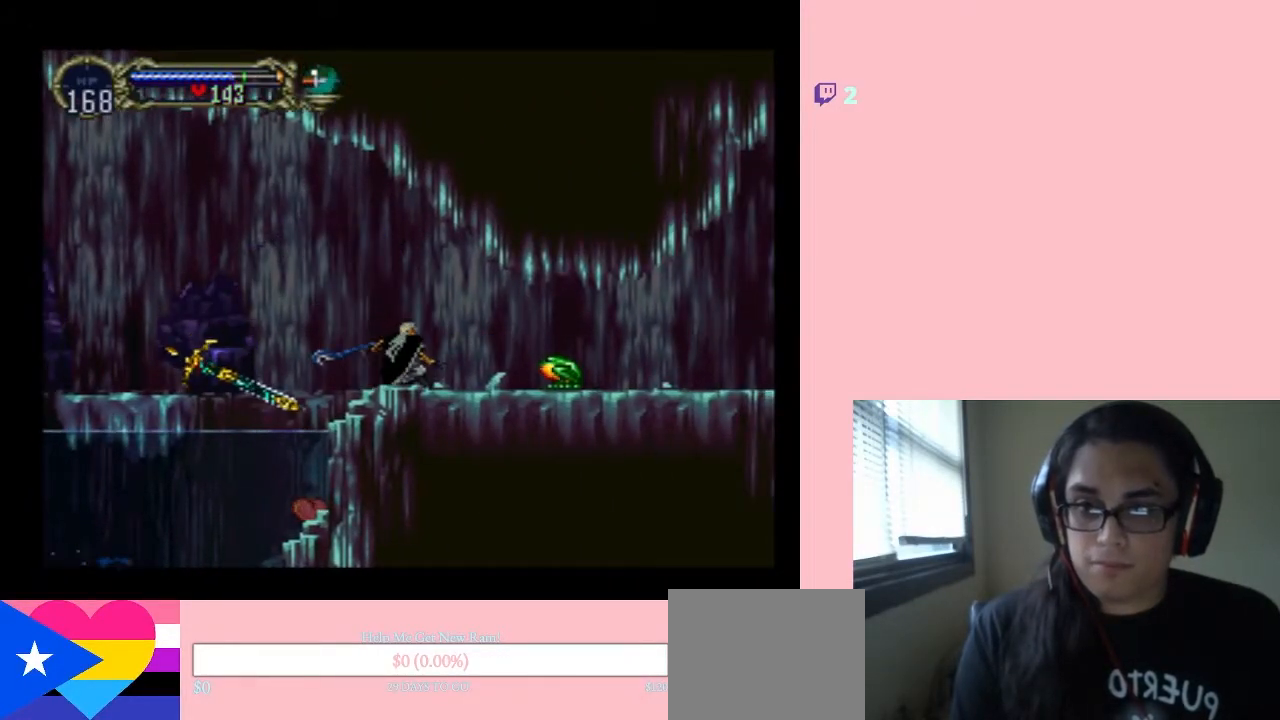
{"buttons": ["DPAD_RIGHT"], "left_stick": "center", "right_stick": "center", "events": [[133, "DPAD_DOWN", "down"], [167, "DPAD_RIGHT", "up"], [317, "DPAD_DOWN", "up"], [317, "DPAD_RIGHT", "down"]]}
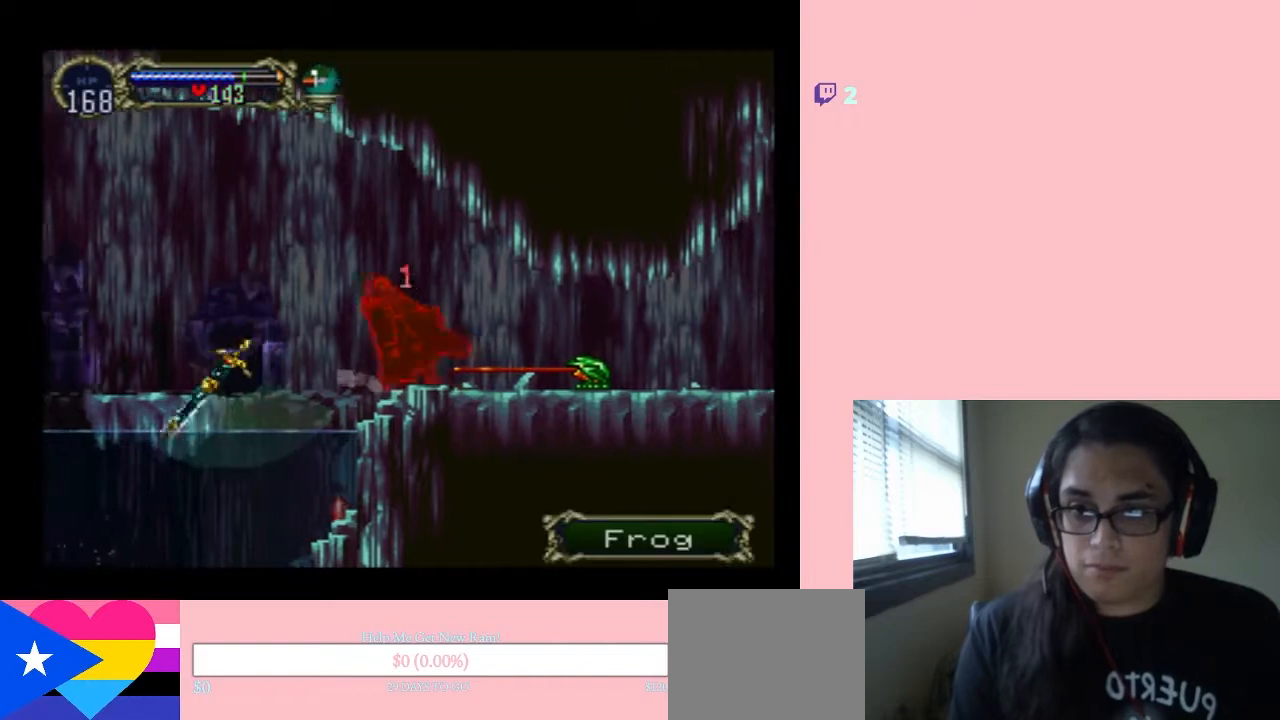
{"buttons": ["B", "DPAD_RIGHT"], "left_stick": "center", "right_stick": "center", "events": [[17, "DPAD_DOWN", "down"], [83, "Y", "down"], [217, "DPAD_DOWN", "up"], [217, "Y", "up"], [400, "B", "down"]]}
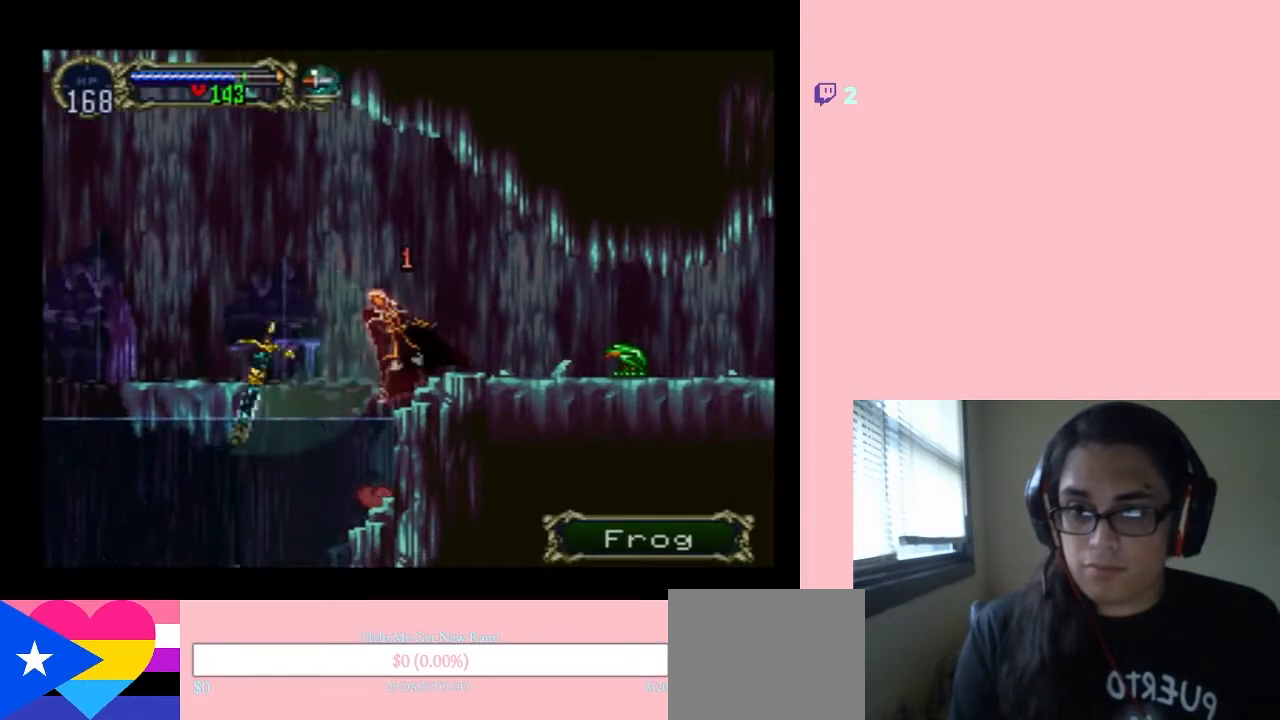
{"buttons": ["DPAD_RIGHT"], "left_stick": "center", "right_stick": "center", "events": [[17, "B", "up"]]}
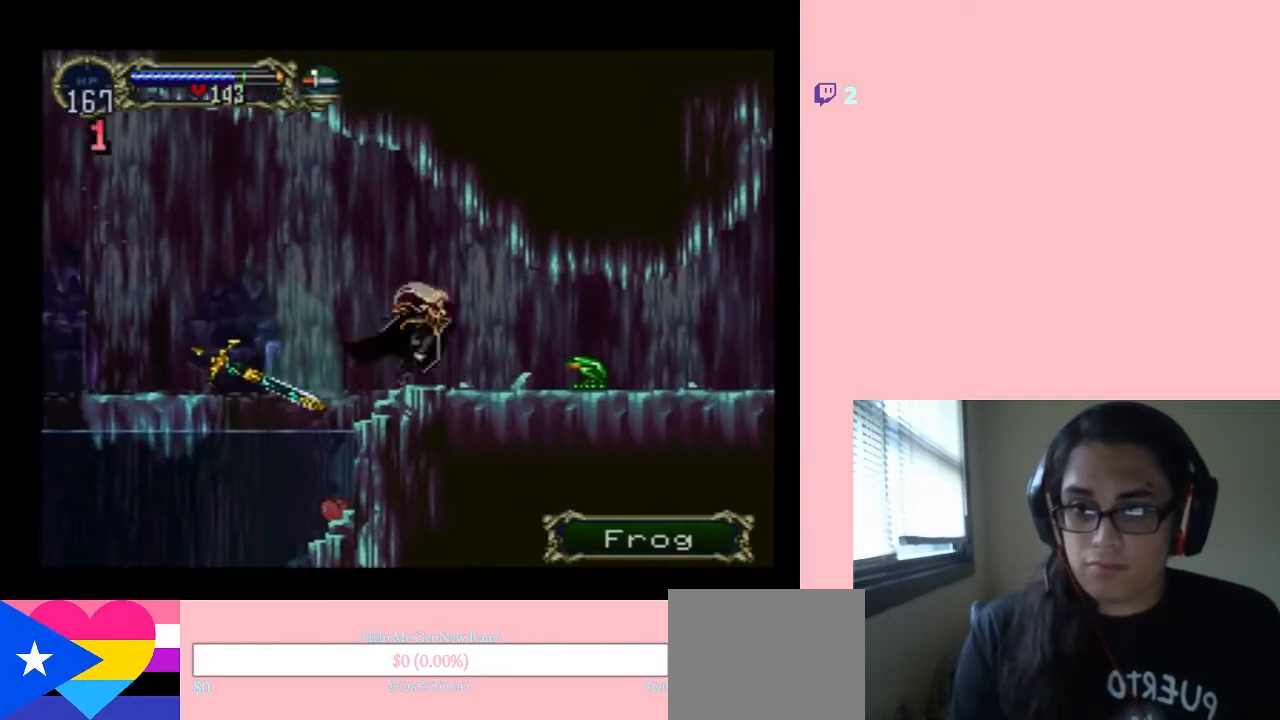
{"buttons": ["Y", "DPAD_DOWN"], "left_stick": "center", "right_stick": "center", "events": [[333, "DPAD_DOWN", "down"], [367, "DPAD_RIGHT", "up"], [400, "Y", "down"]]}
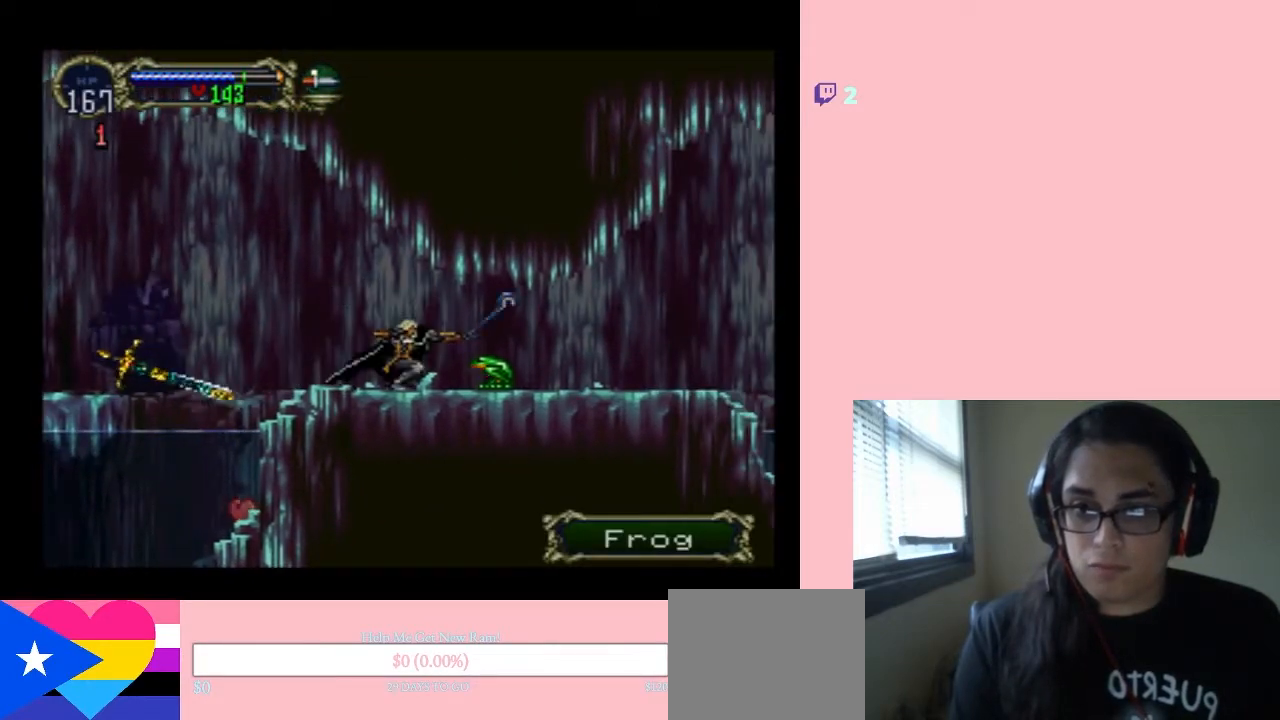
{"buttons": ["DPAD_RIGHT"], "left_stick": "center", "right_stick": "center", "events": [[100, "Y", "up"], [500, "DPAD_DOWN", "up"], [500, "DPAD_RIGHT", "down"]]}
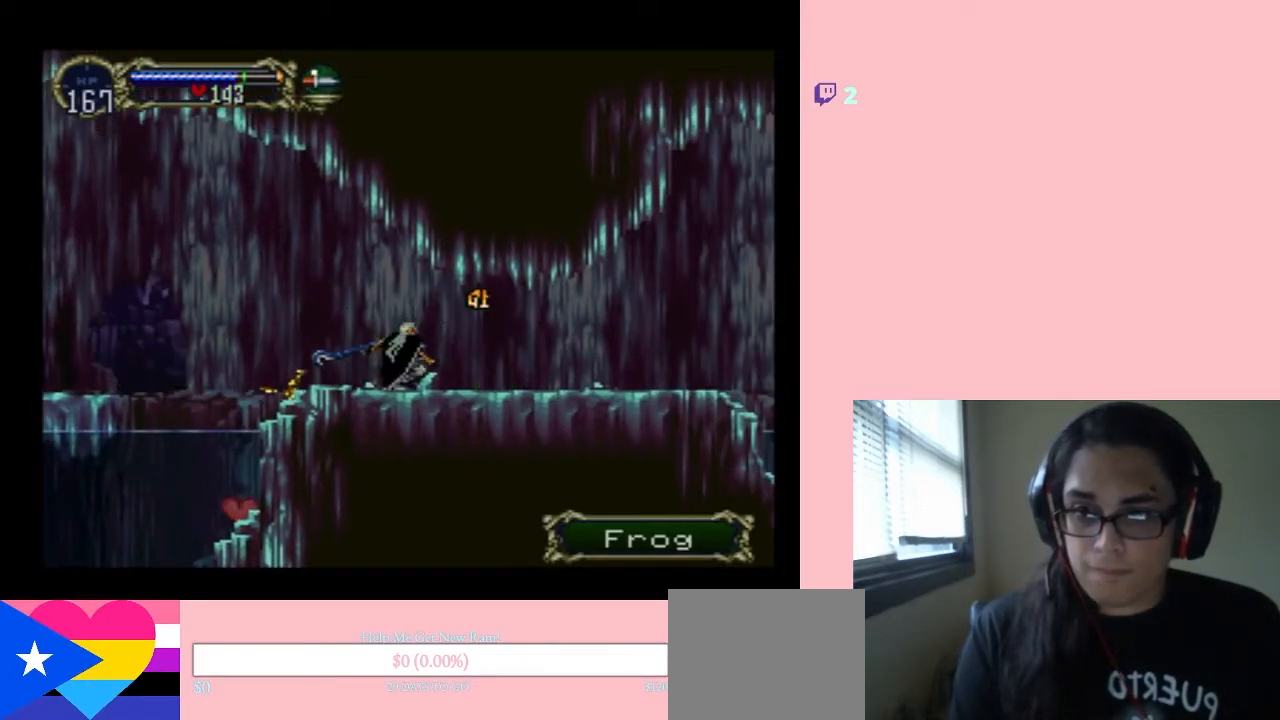
{"buttons": ["DPAD_RIGHT"], "left_stick": "center", "right_stick": "center", "events": []}
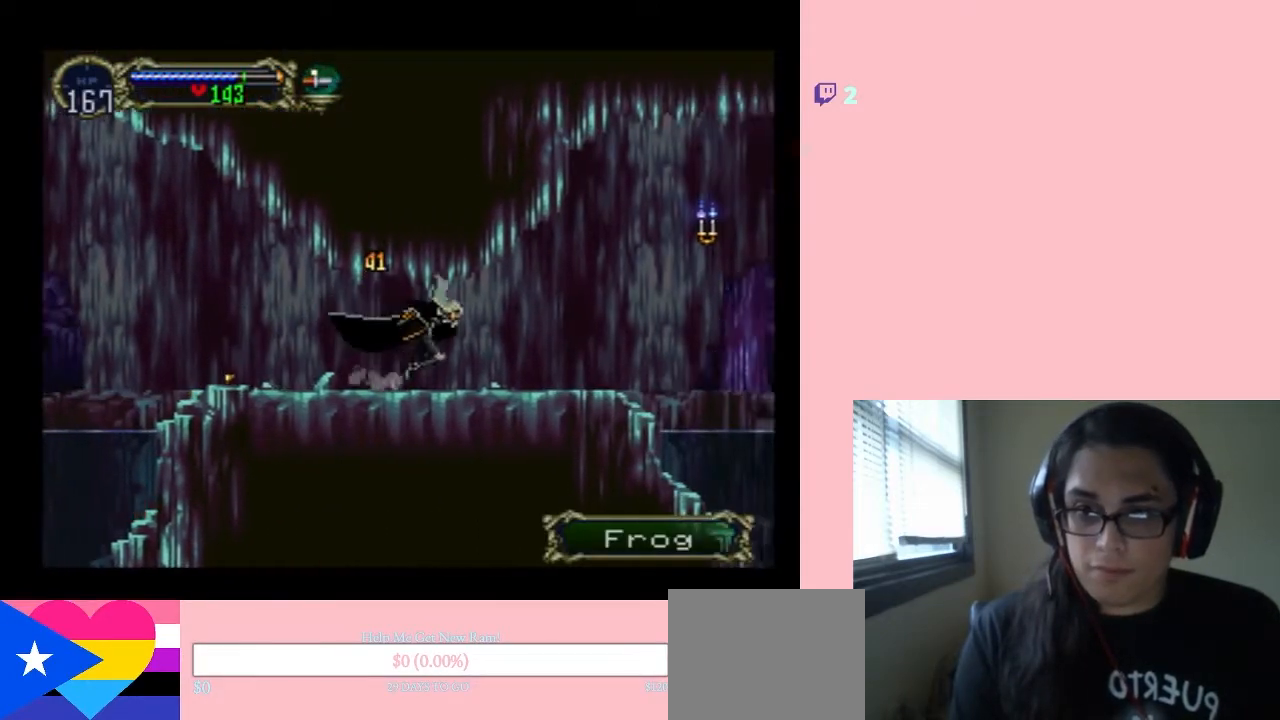
{"buttons": ["X", "DPAD_LEFT"], "left_stick": "center", "right_stick": "center", "events": [[100, "X", "down"], [233, "X", "up"], [333, "DPAD_RIGHT", "up"], [400, "DPAD_LEFT", "down"], [467, "X", "down"]]}
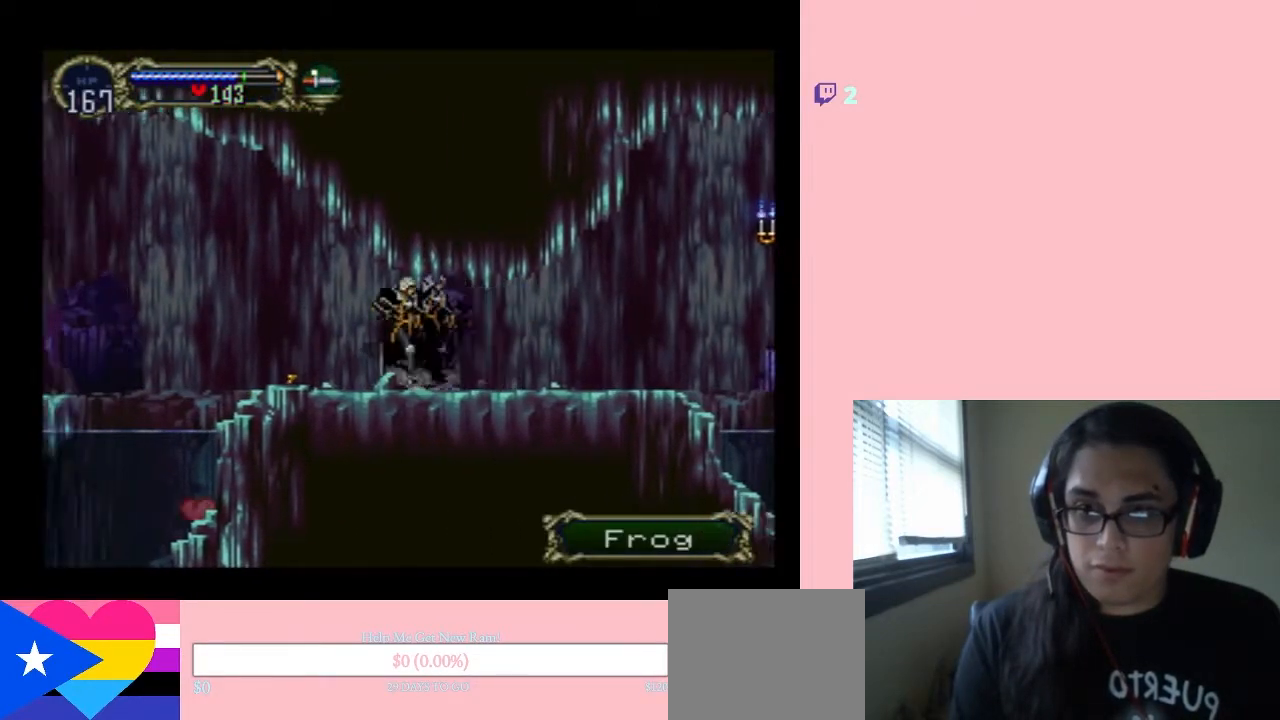
{"buttons": ["DPAD_RIGHT"], "left_stick": "center", "right_stick": "center", "events": [[50, "DPAD_LEFT", "up"], [117, "X", "up"], [233, "X", "down"], [367, "X", "up"], [417, "DPAD_RIGHT", "down"]]}